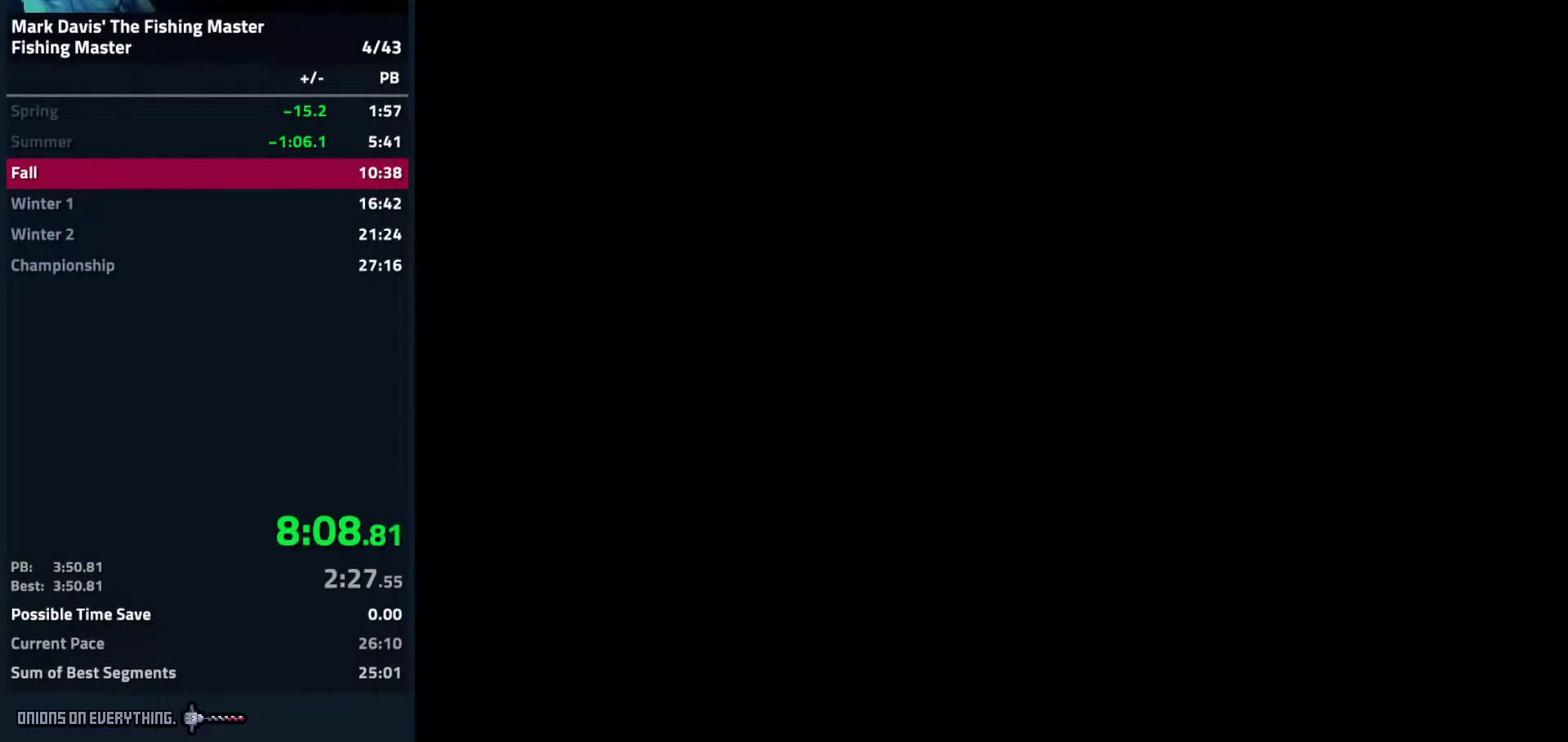
Gameplay with a controller (Nintendo layout); each line is a JSON object with the inputs held at the frame after it. "events" lists button and stick changes between this image and that frame as [ms after this image, input, new state], when the widget could be followed in between. Not read: L3 R3.
{"buttons": ["A"], "events": [[33, "A", "up"], [83, "A", "down"], [133, "A", "up"], [183, "A", "down"], [233, "A", "up"], [250, "A", "down"], [333, "A", "up"], [367, "A", "down"], [433, "A", "up"], [450, "A", "down"]]}
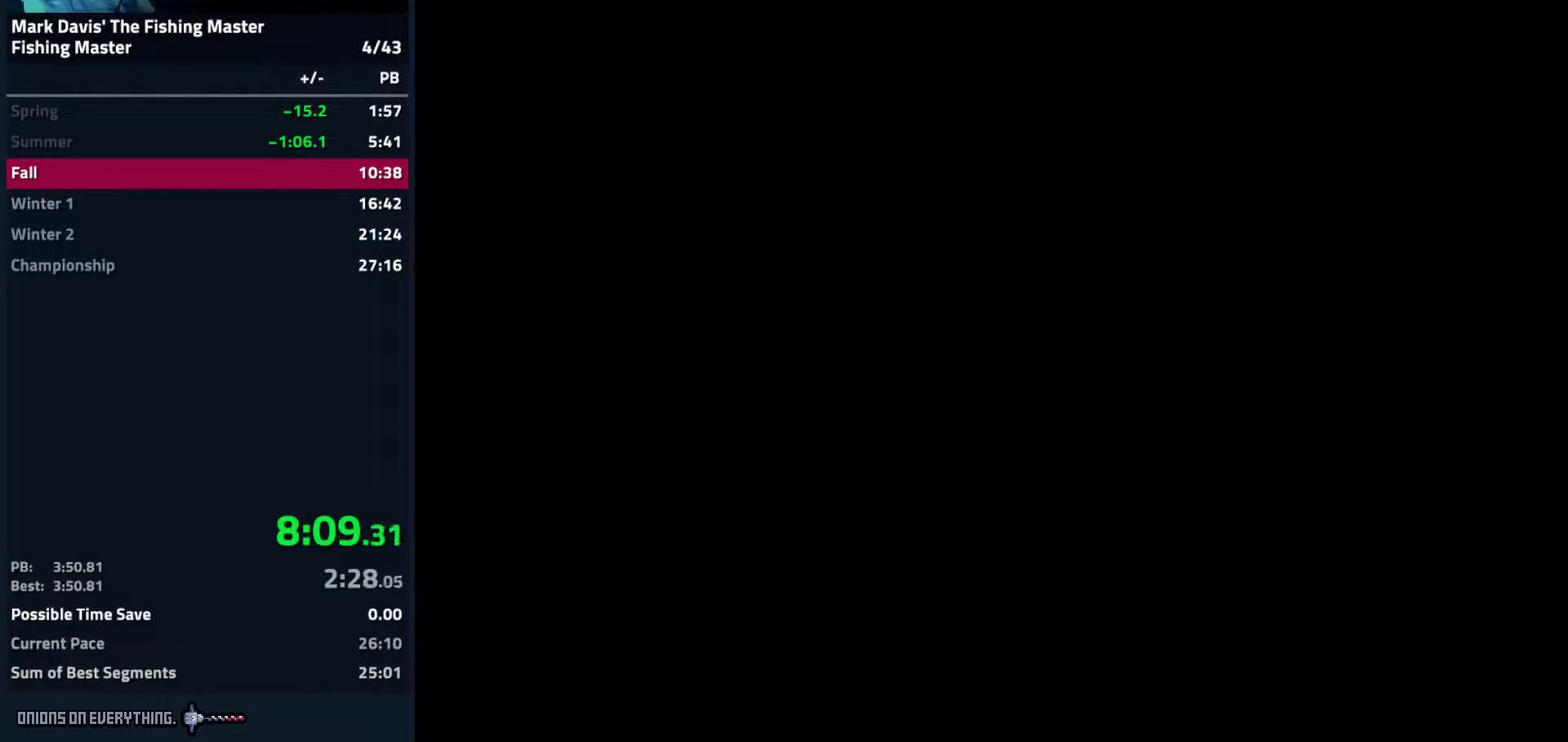
{"buttons": [], "events": [[17, "A", "up"], [50, "A", "down"], [117, "A", "up"], [167, "A", "down"], [217, "A", "up"], [250, "A", "down"], [417, "A", "up"], [450, "A", "down"], [500, "A", "up"]]}
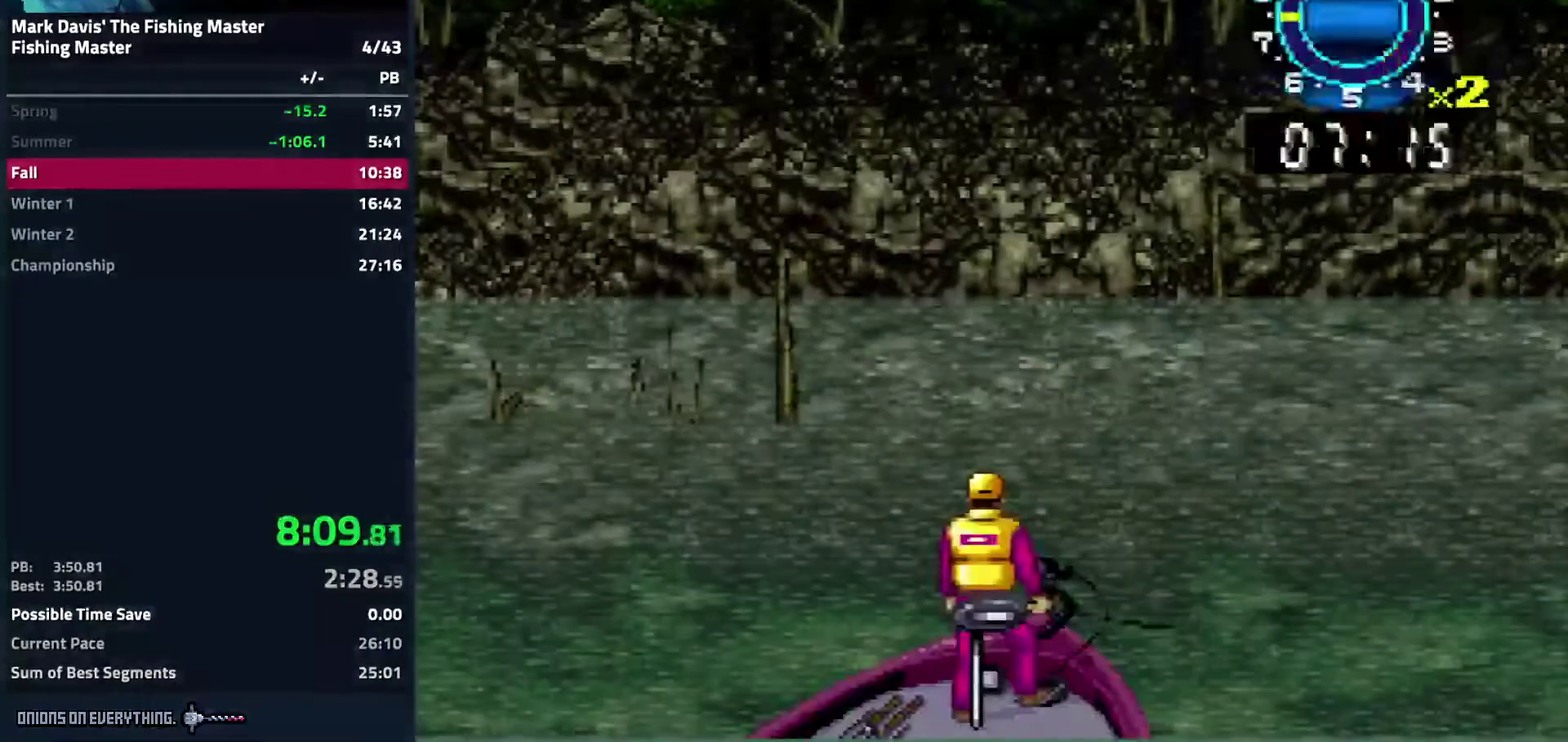
{"buttons": [], "events": [[17, "A", "down"], [83, "A", "up"], [133, "A", "down"], [200, "A", "up"], [217, "A", "down"], [250, "A", "up"], [317, "A", "down"], [400, "A", "up"]]}
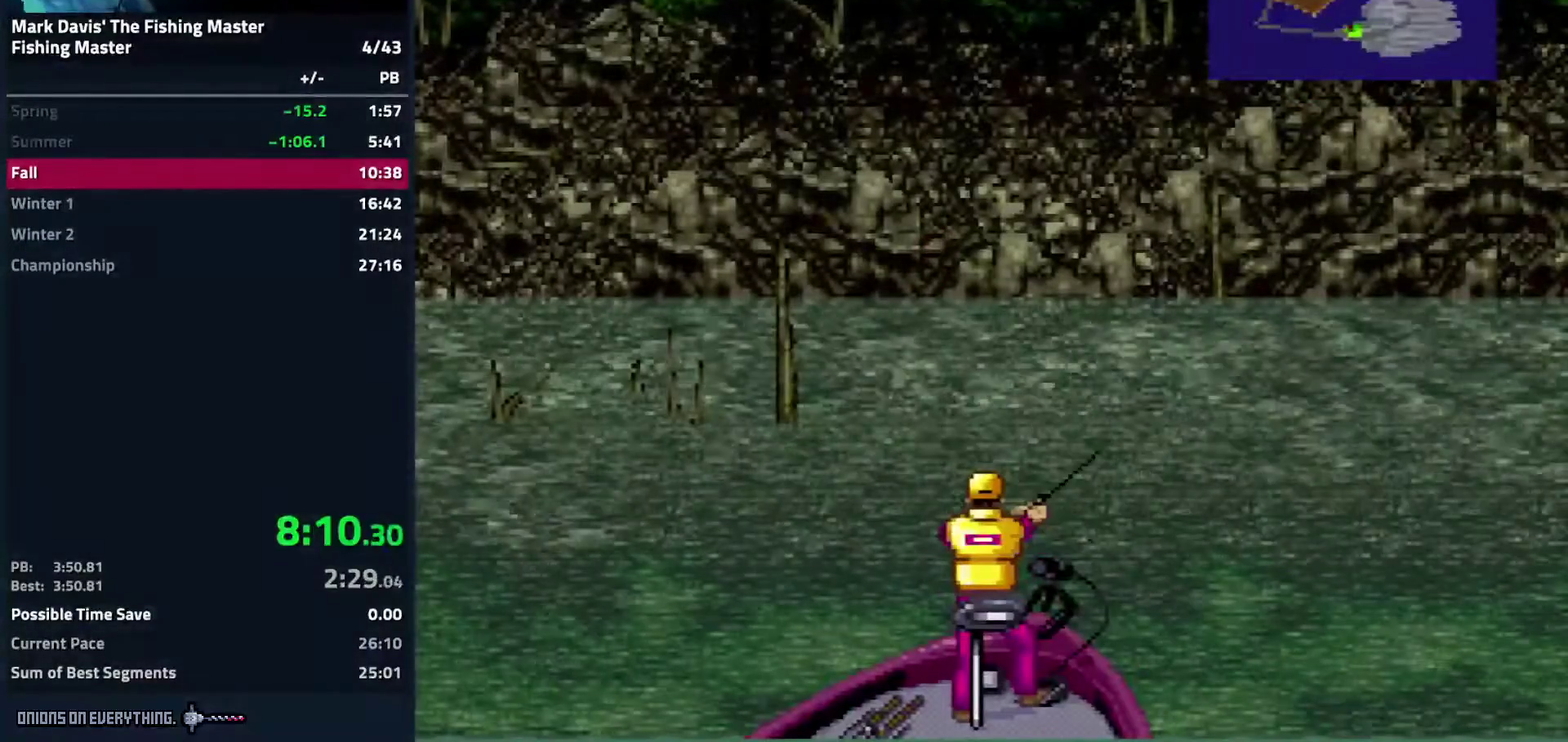
{"buttons": []}
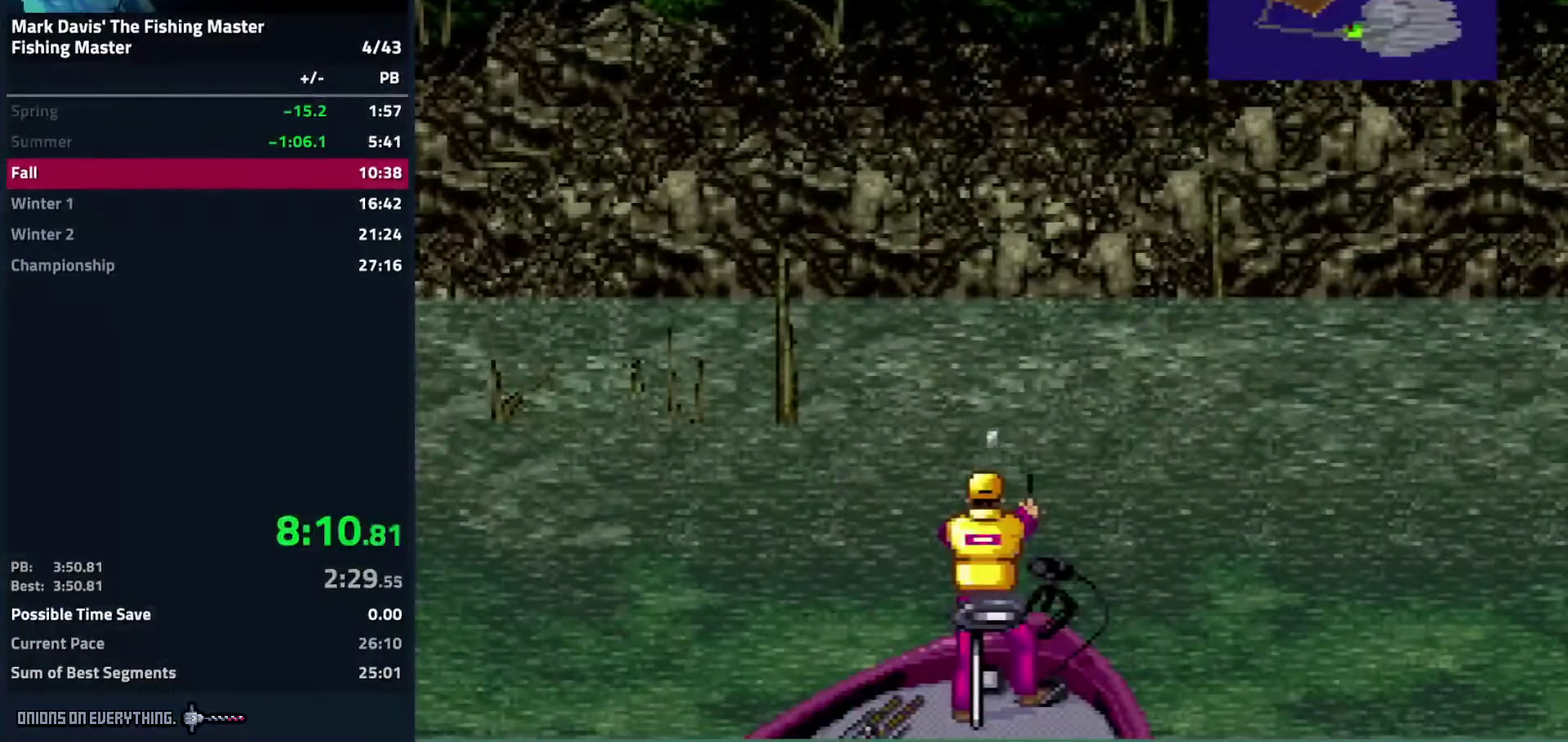
{"buttons": ["DPAD_DOWN"], "events": [[450, "DPAD_DOWN", "down"]]}
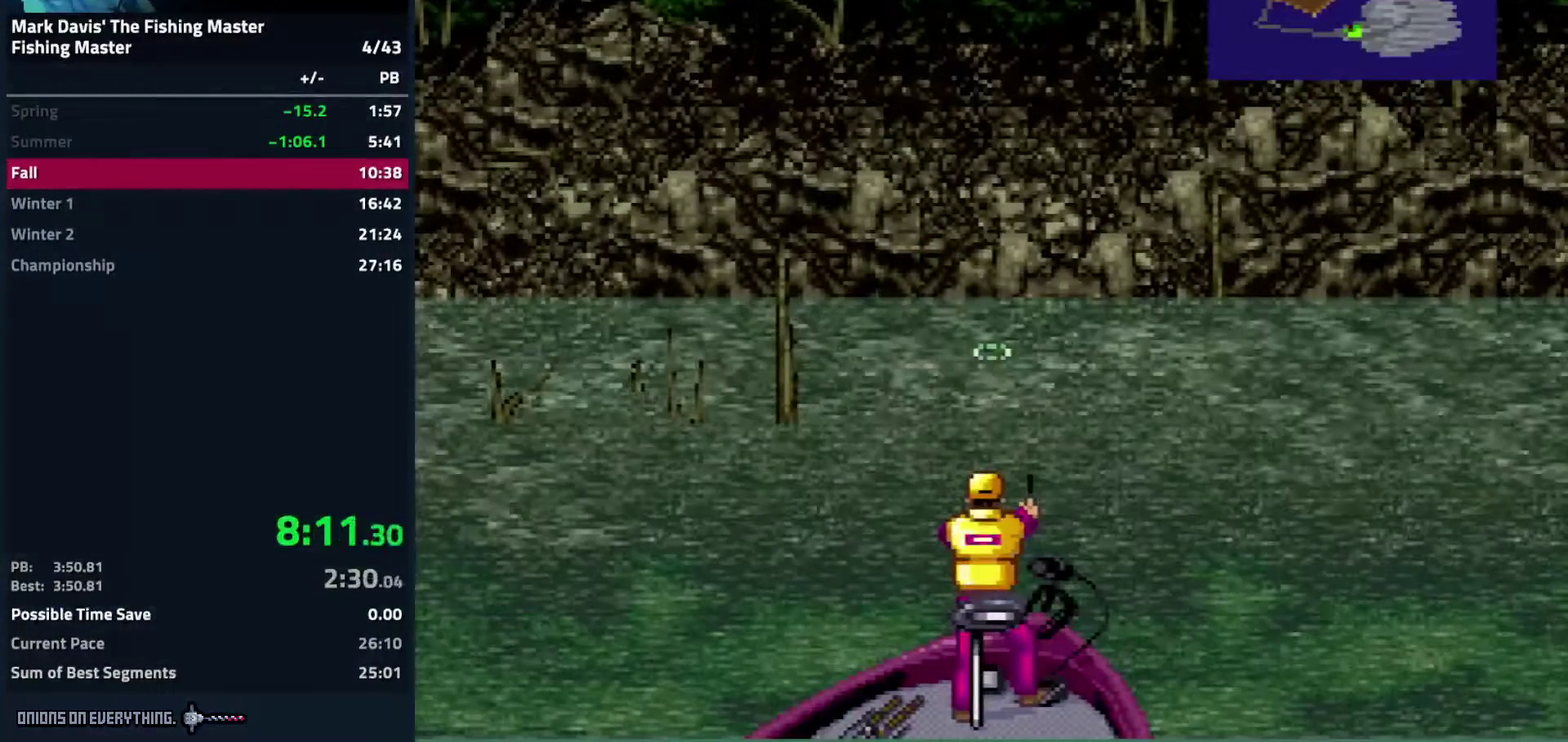
{"buttons": [], "events": [[167, "DPAD_DOWN", "up"]]}
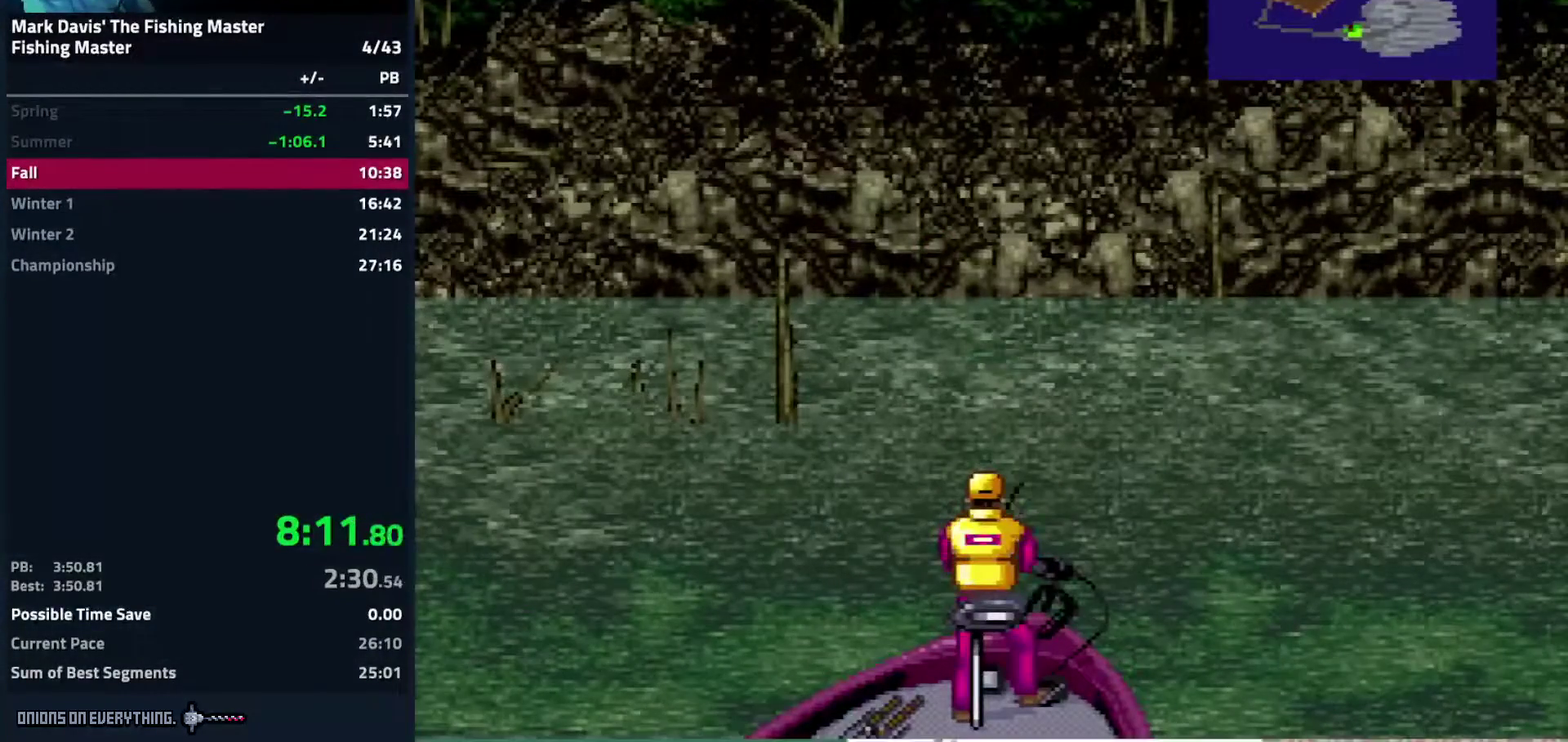
{"buttons": [], "events": [[200, "X", "down"], [433, "X", "up"]]}
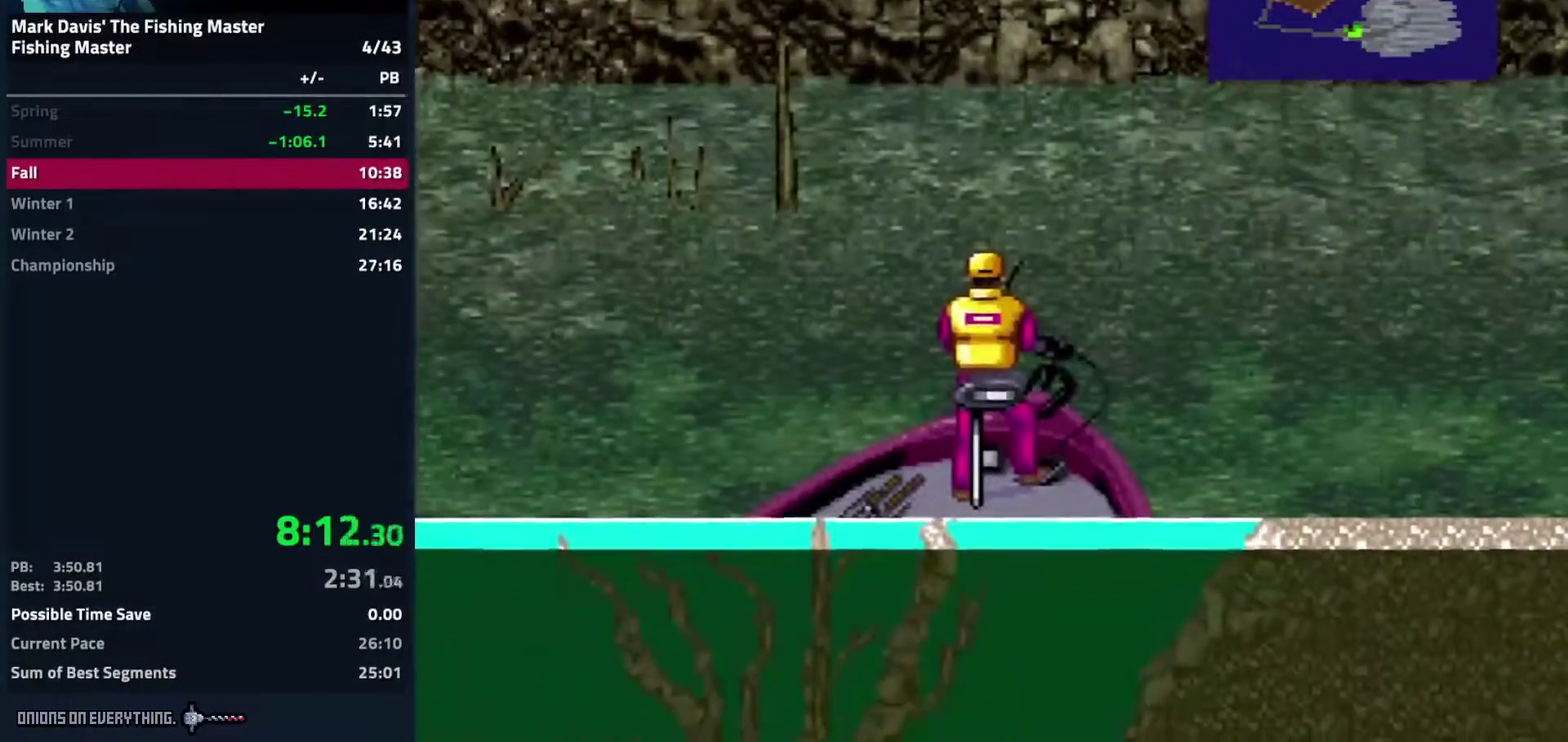
{"buttons": ["X"], "events": [[467, "X", "down"]]}
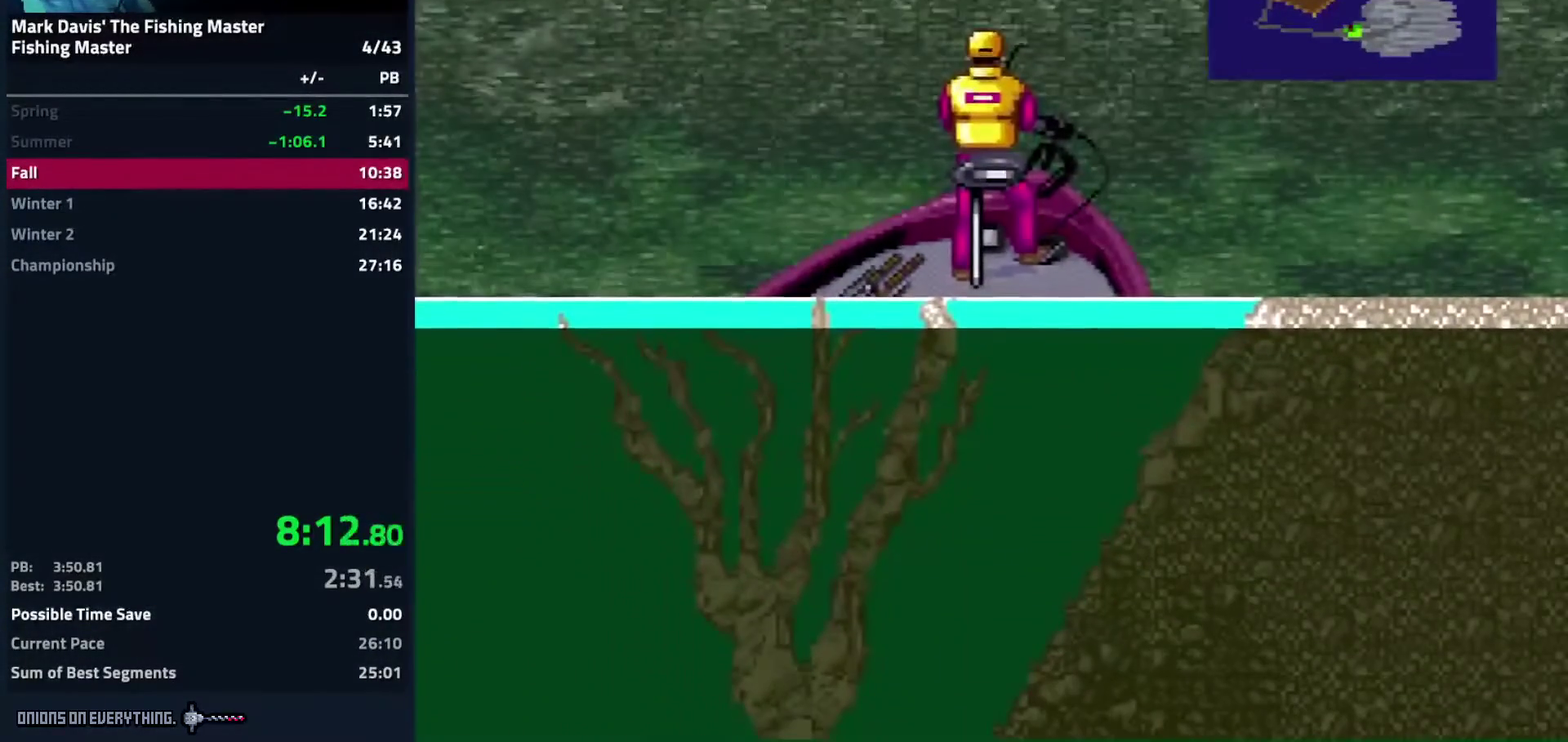
{"buttons": ["DPAD_DOWN"], "events": [[133, "X", "up"], [267, "DPAD_DOWN", "down"]]}
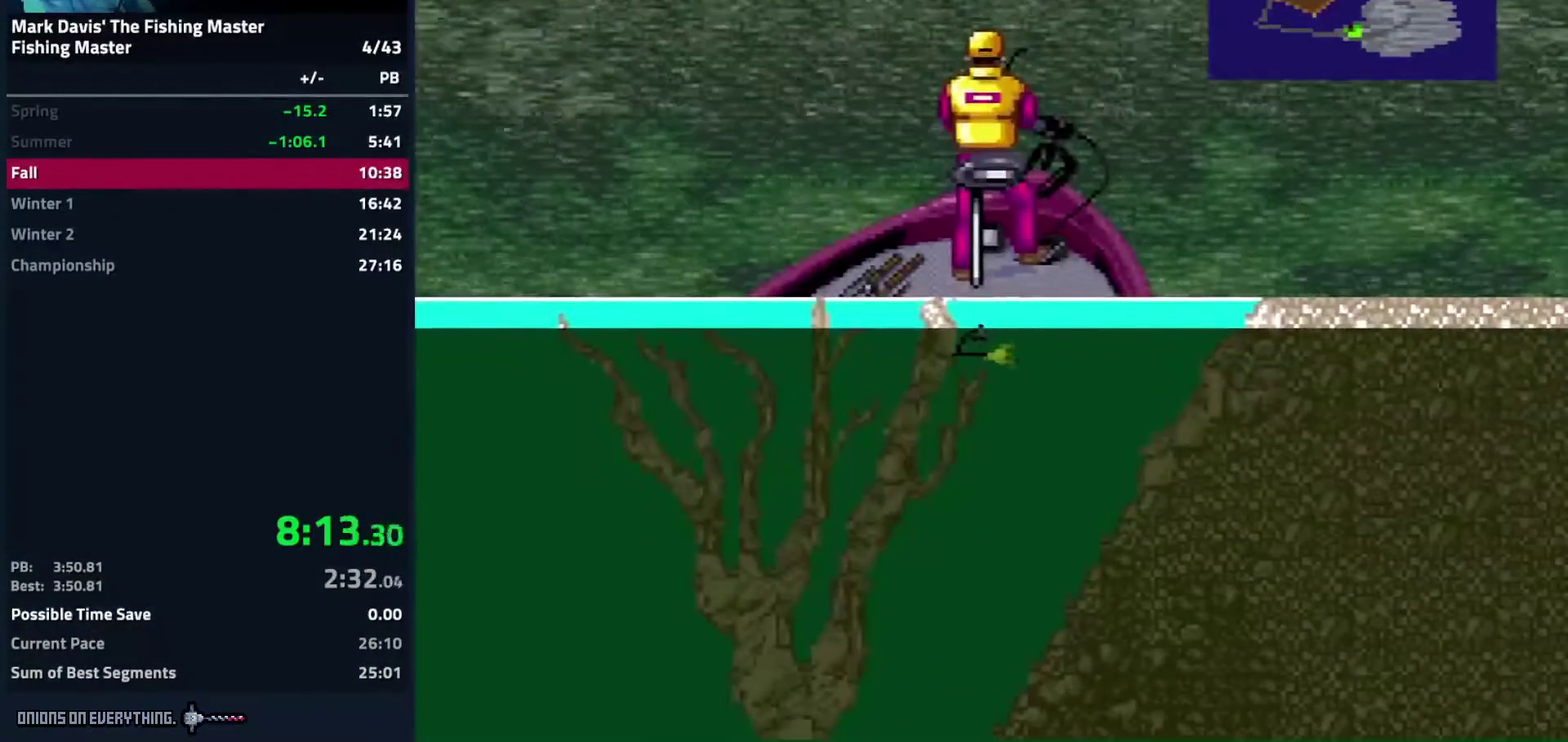
{"buttons": ["DPAD_DOWN"]}
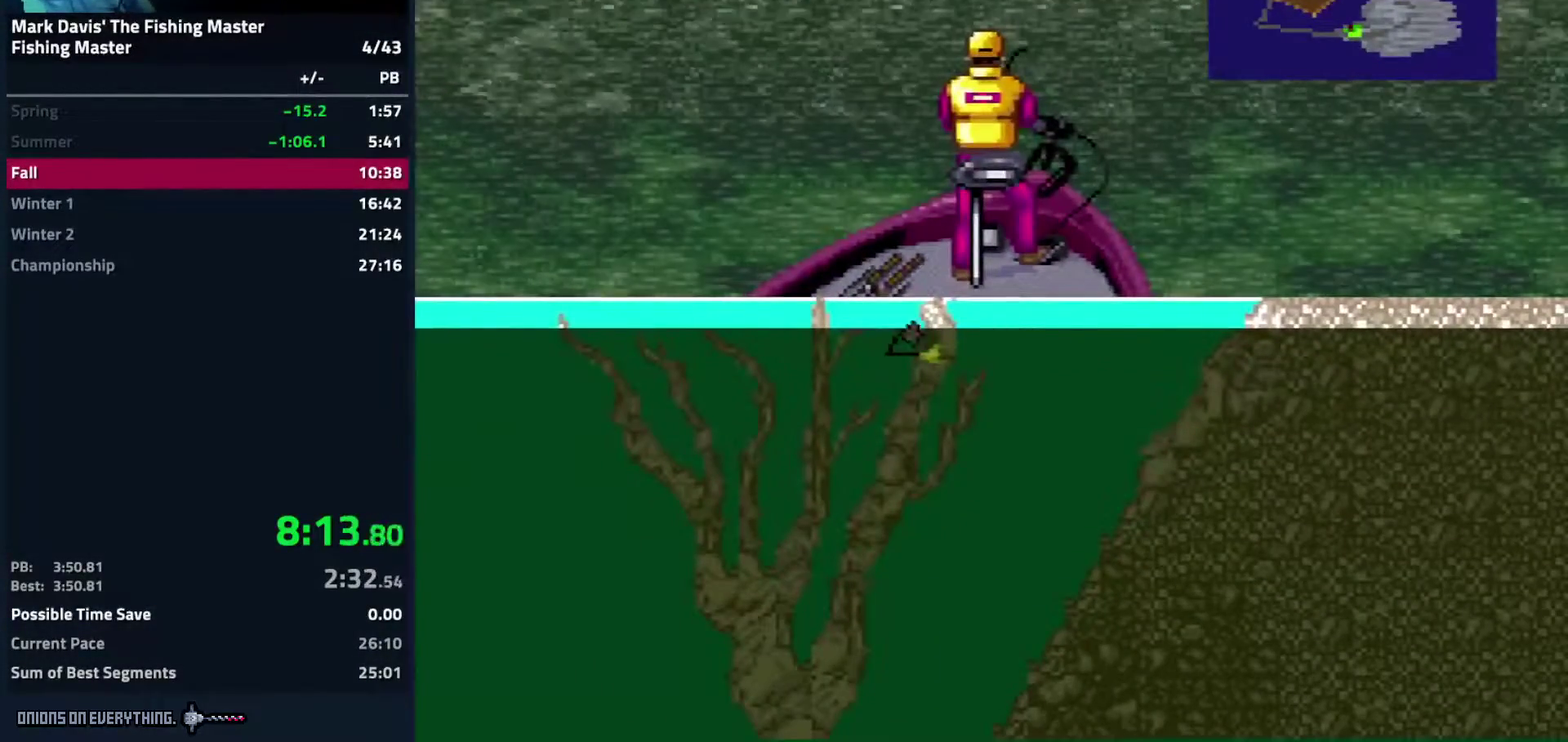
{"buttons": ["DPAD_DOWN"], "events": [[67, "DPAD_DOWN", "up"], [150, "DPAD_DOWN", "down"]]}
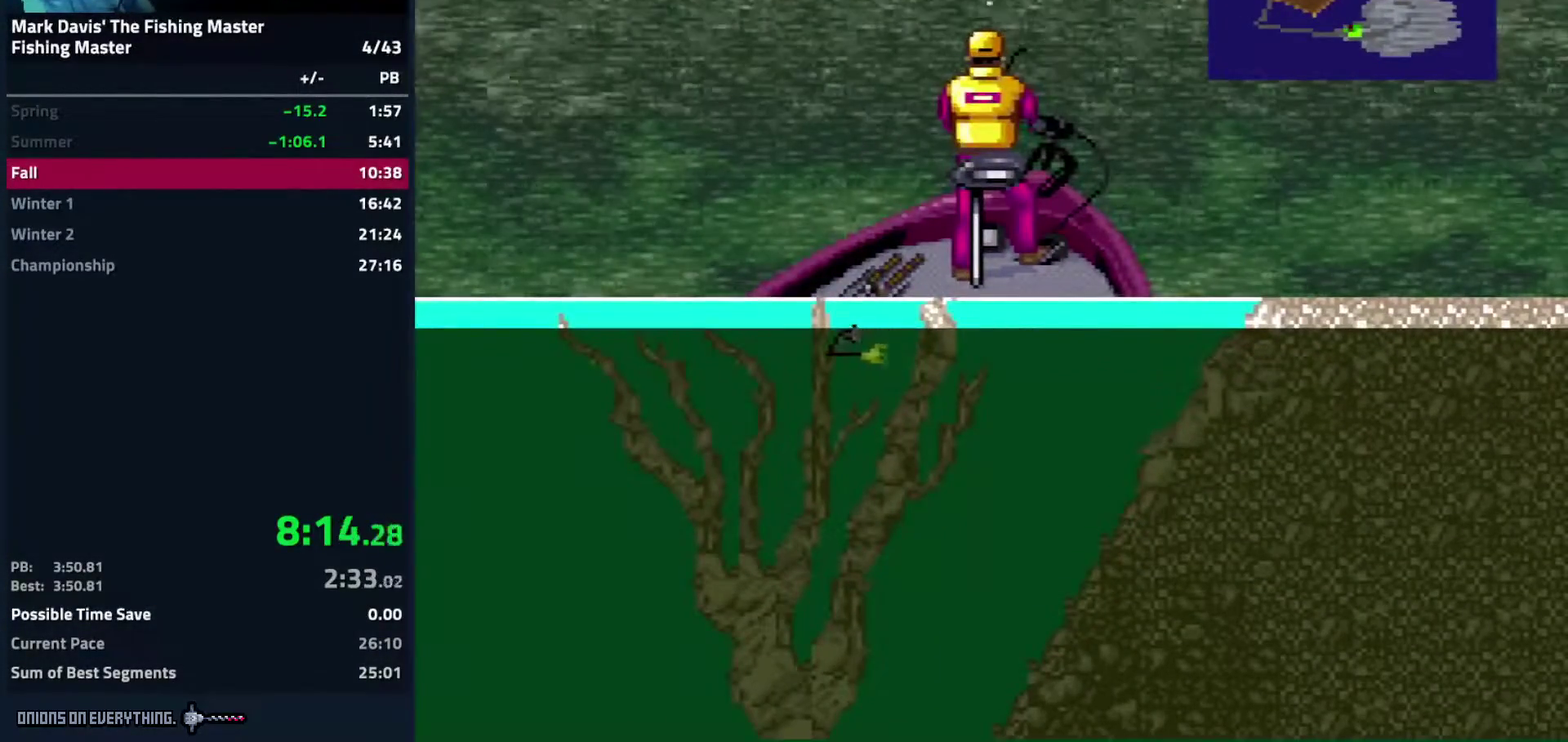
{"buttons": ["DPAD_DOWN"]}
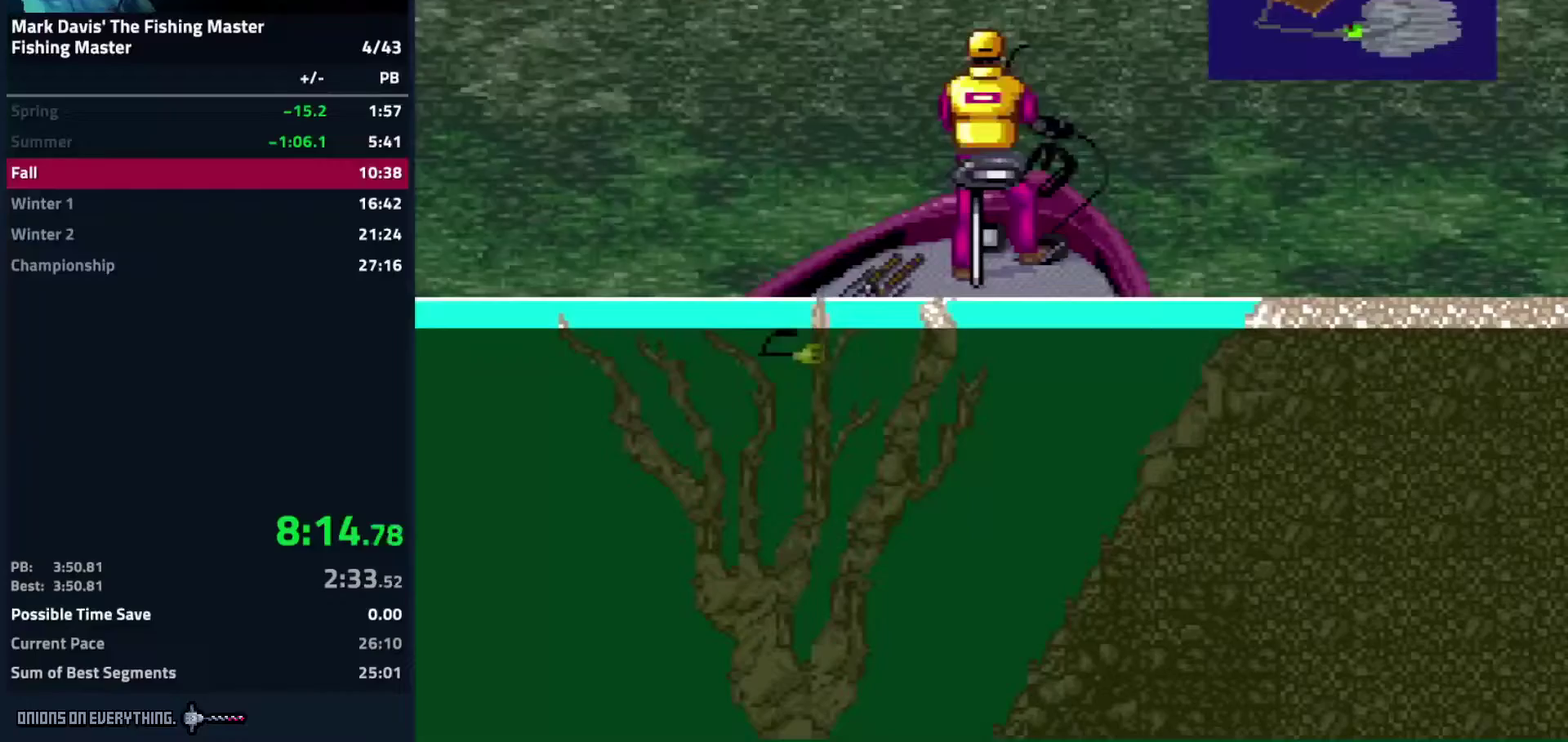
{"buttons": ["DPAD_DOWN"]}
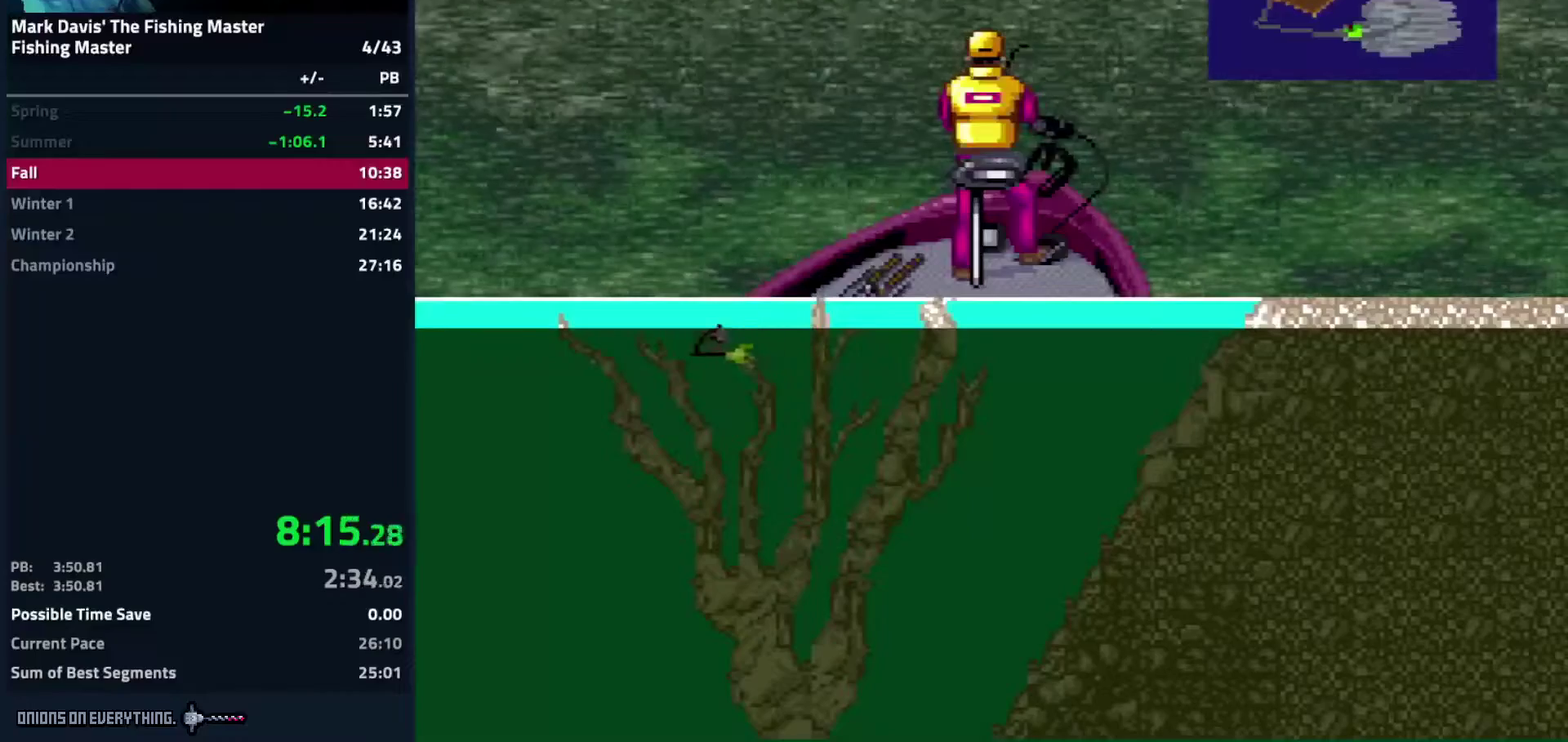
{"buttons": ["DPAD_DOWN"], "events": [[183, "A", "down"], [283, "A", "up"]]}
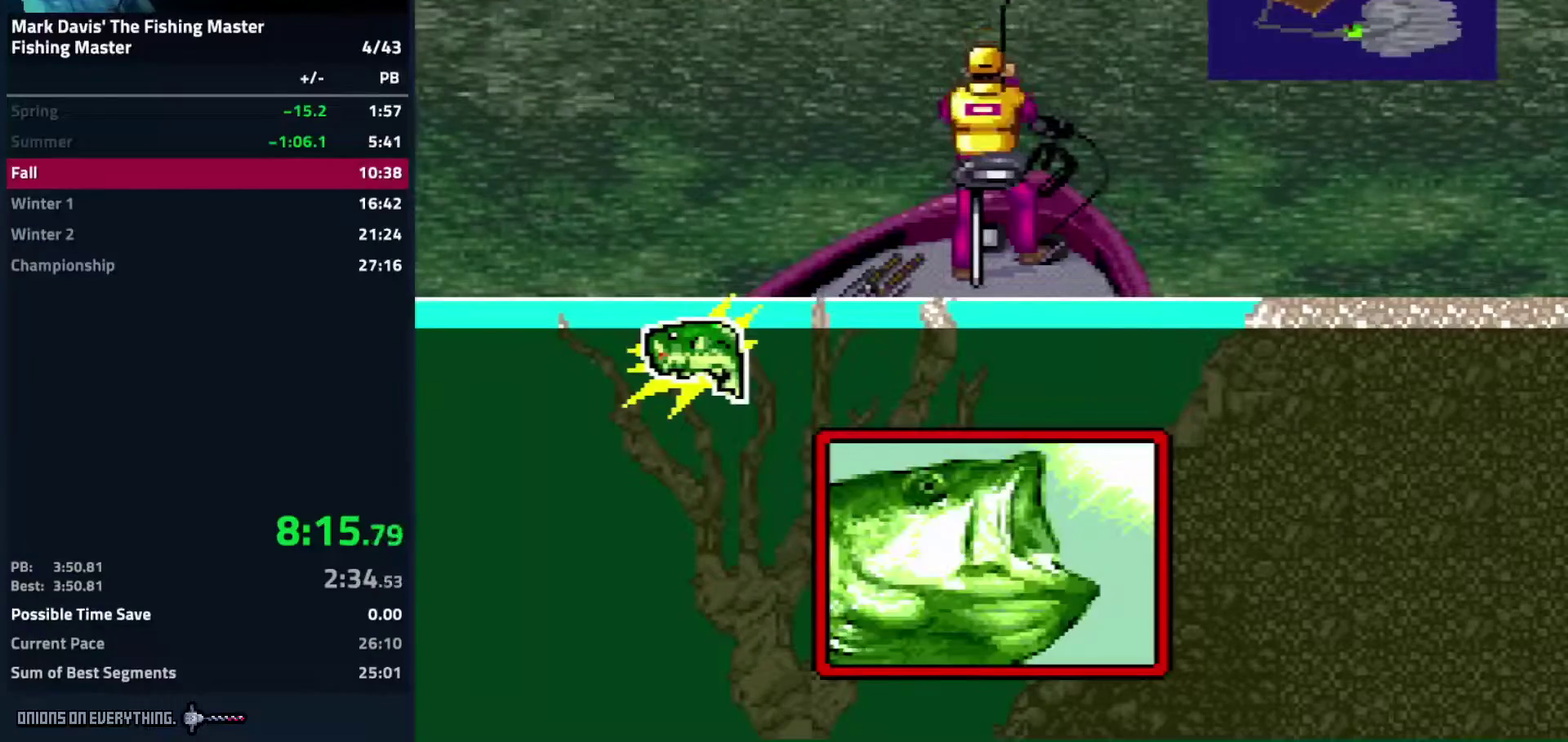
{"buttons": ["DPAD_DOWN"]}
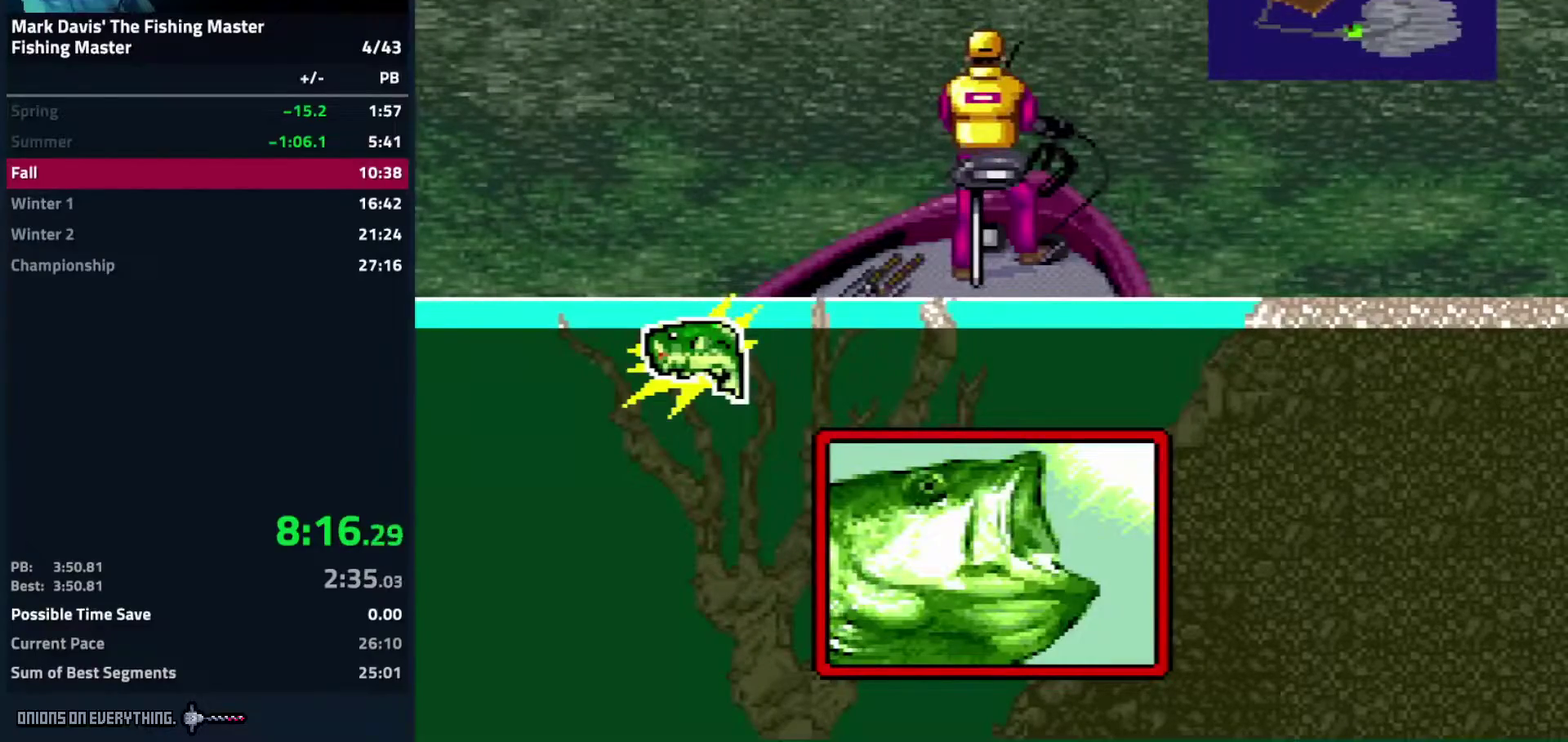
{"buttons": ["A", "DPAD_DOWN"], "events": [[167, "A", "down"], [233, "A", "up"], [250, "A", "down"], [283, "A", "up"], [317, "A", "down"], [383, "A", "up"], [417, "A", "down"], [433, "A", "up"], [500, "A", "down"]]}
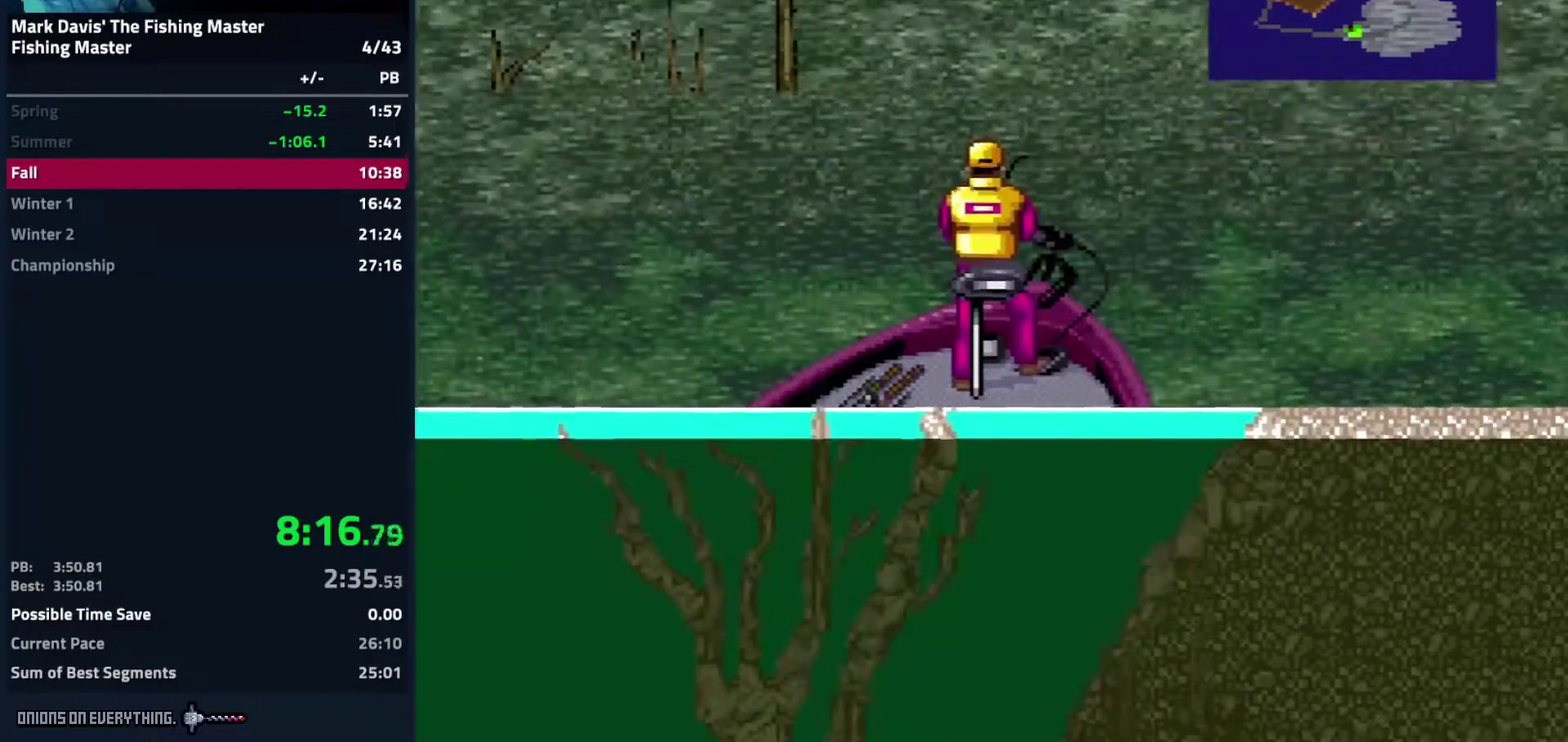
{"buttons": ["A", "DPAD_DOWN"], "events": [[117, "A", "up"], [167, "A", "down"], [217, "A", "up"], [250, "A", "down"], [267, "A", "up"], [333, "A", "down"], [400, "A", "up"], [433, "A", "down"], [467, "A", "up"], [500, "A", "down"]]}
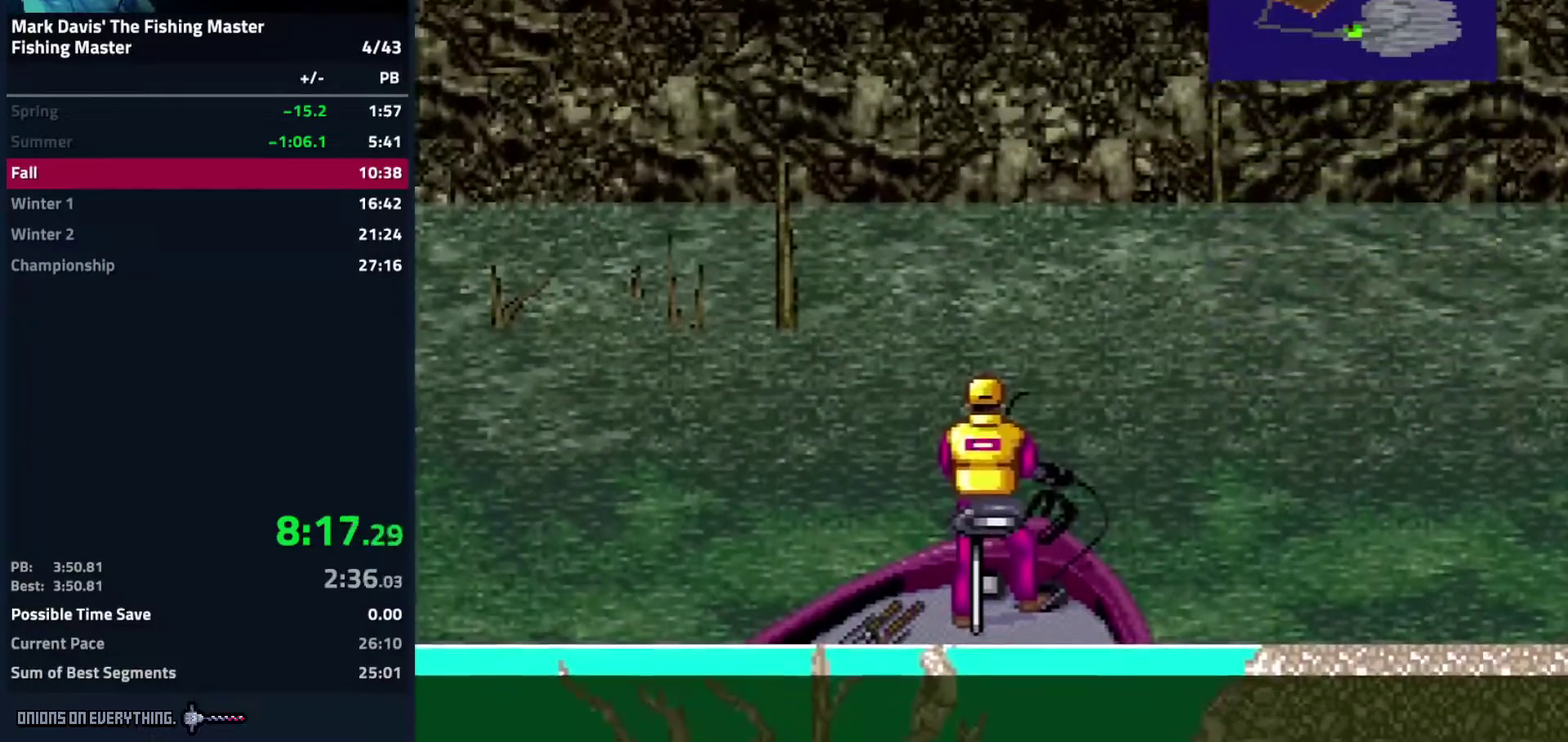
{"buttons": ["A", "DPAD_DOWN"], "events": [[67, "A", "up"], [100, "A", "down"], [150, "A", "up"], [200, "A", "down"], [233, "A", "up"], [267, "A", "down"], [317, "A", "up"], [383, "A", "down"], [433, "A", "up"], [450, "A", "down"]]}
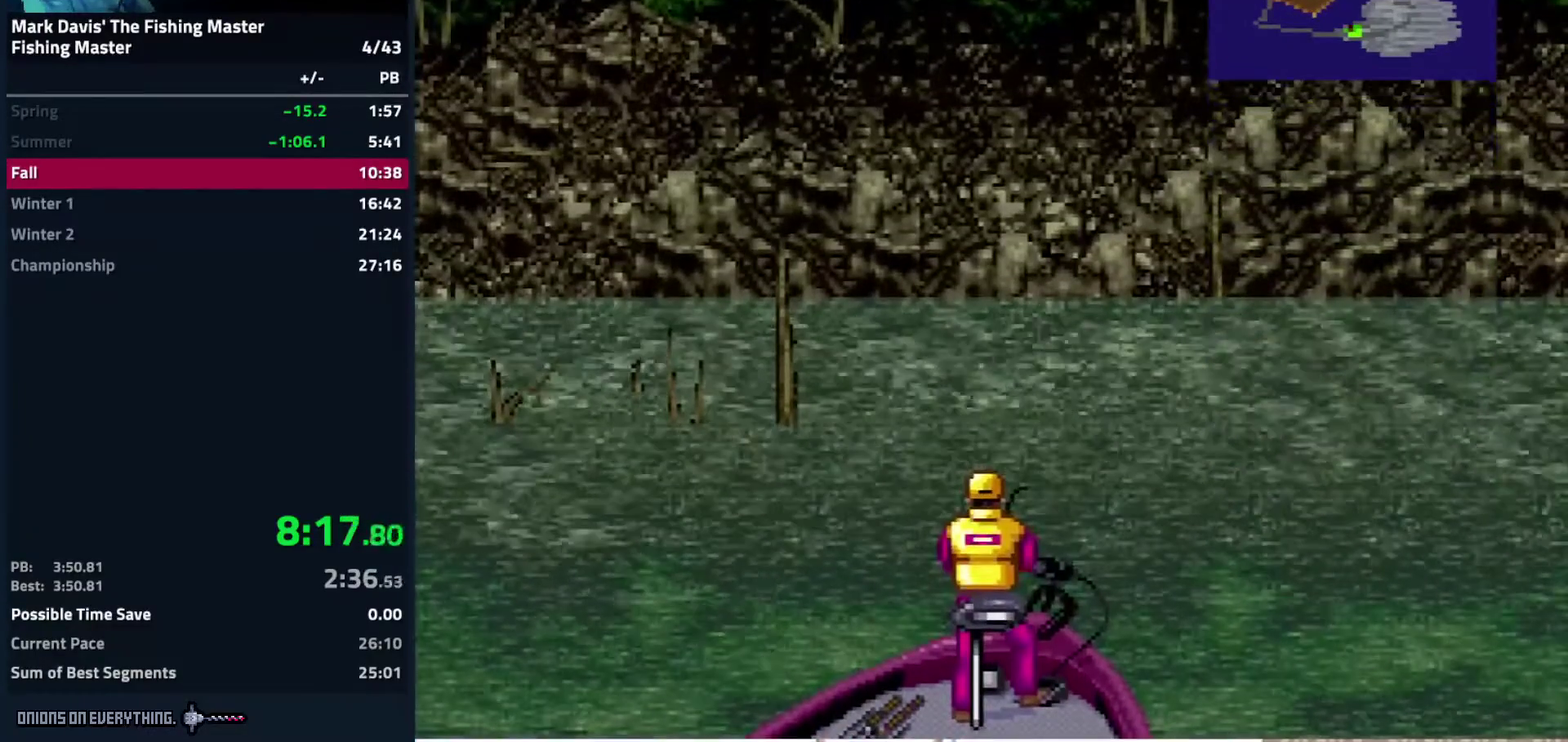
{"buttons": ["A", "DPAD_DOWN"], "events": [[17, "A", "up"], [50, "A", "down"], [200, "A", "up"], [250, "A", "down"], [300, "A", "up"], [317, "A", "down"], [350, "A", "up"], [433, "A", "down"], [467, "A", "up"], [500, "A", "down"]]}
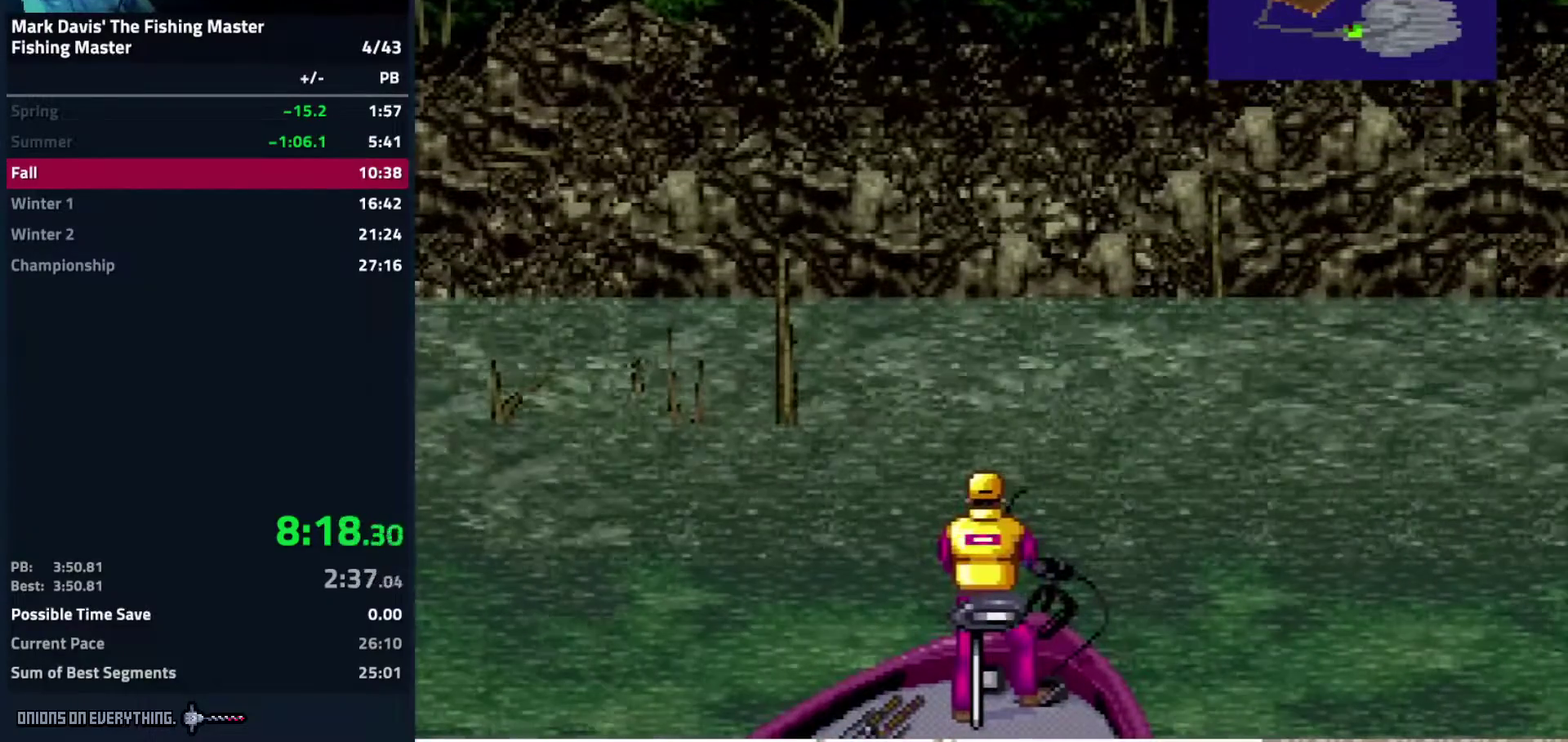
{"buttons": ["A", "DPAD_DOWN"], "events": [[67, "A", "up"], [133, "A", "down"], [150, "A", "up"], [217, "A", "down"], [233, "A", "up"], [250, "A", "down"], [267, "A", "up"], [300, "A", "down"]]}
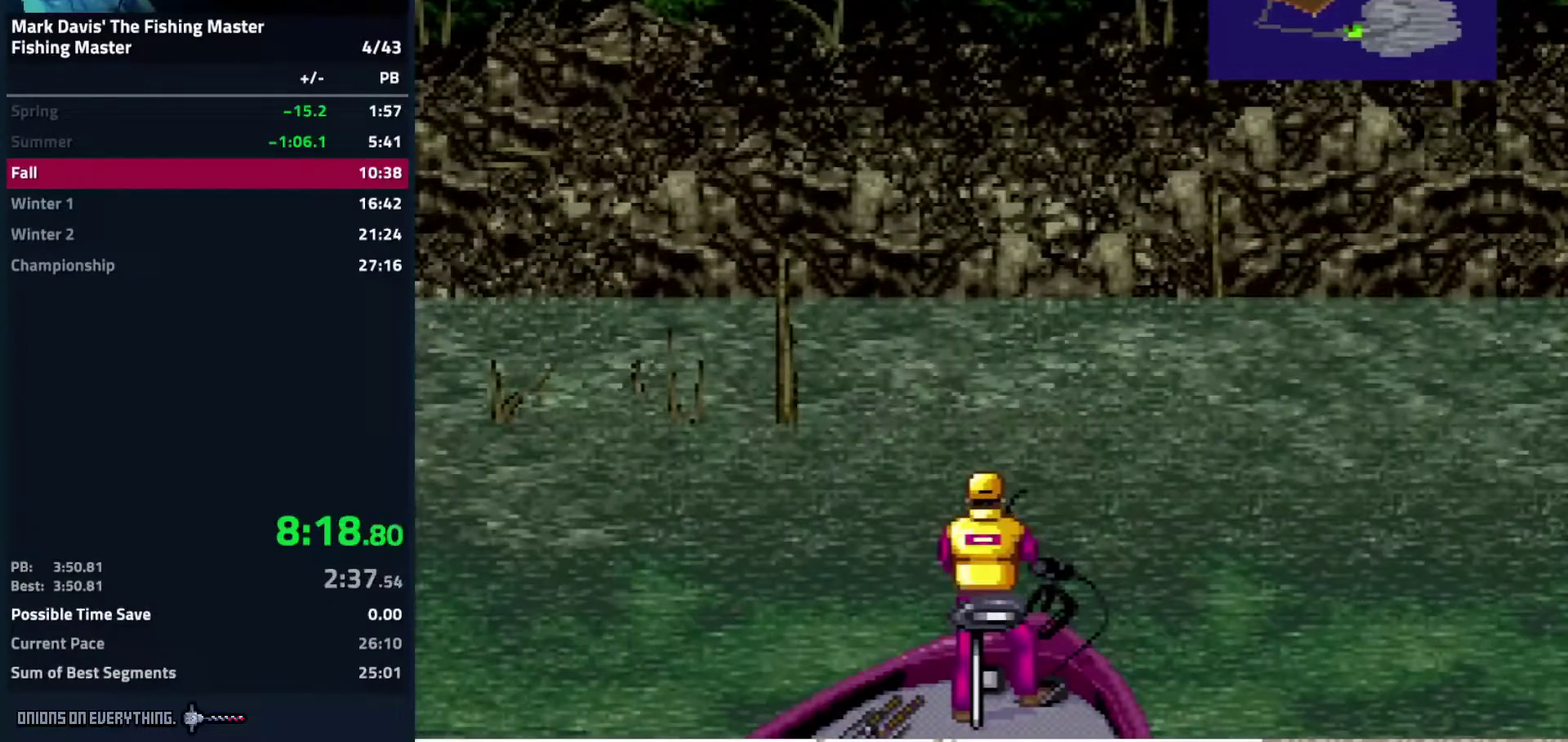
{"buttons": ["DPAD_DOWN"], "events": [[150, "A", "up"], [183, "A", "down"], [217, "A", "up"], [250, "A", "down"], [300, "A", "up"], [350, "A", "down"], [400, "A", "up"]]}